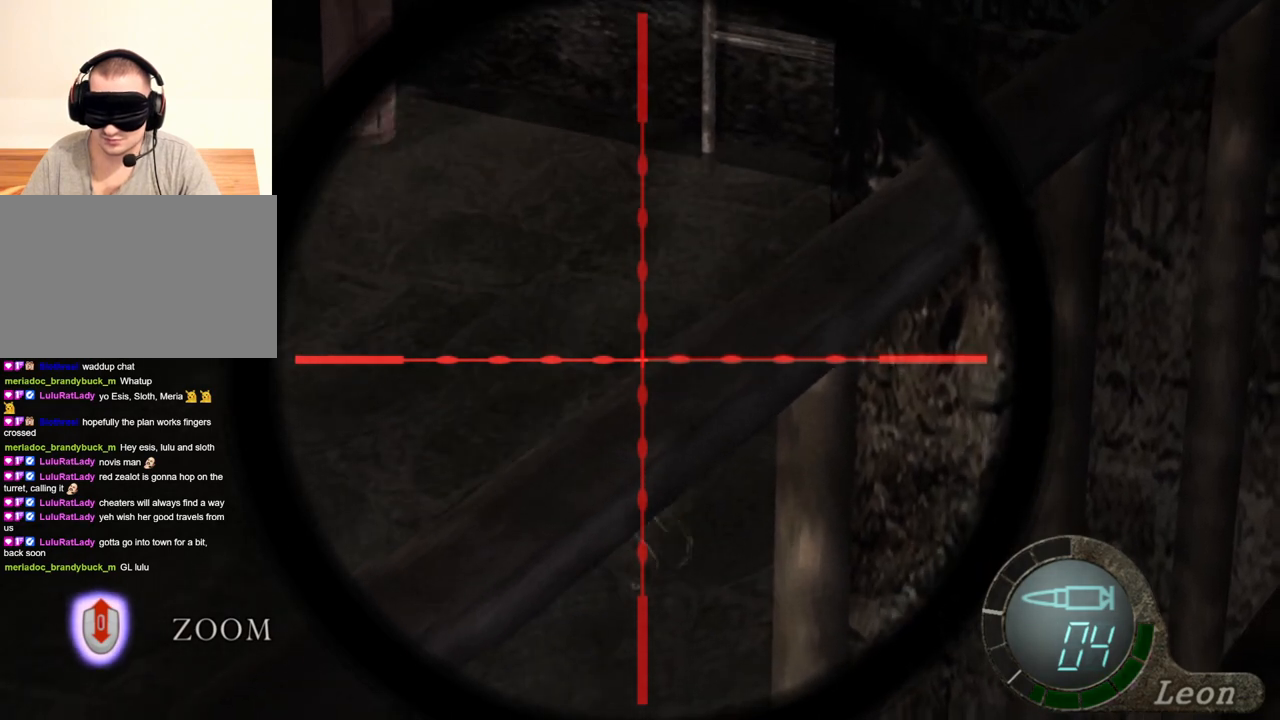
Gameplay with keyboard and mouse; each line is a JSON object with the keys and mouse buttons held at the frame after it. "events" lists presses ("down") and releases ("up") of "1", "2", "3", "4", "5", "a", "alt", "b", "c", "ctrl", "d", "e", "f", "g", "q", "r", "s", "shift", "space", "t", "tab", "tilde", "v", "w", "x", "z", "mouse_left", "mouse_wheel", "mouse_right", "mouse_mb4" and "mouse_mb5" between this image and that frame as [ms after this image, input, new state], when the widget could be followed in between. "mouse_left", "mouse_wheel", "mouse_right", "mouse_mb4", "mouse_mb5" = the "left", "wheel", "right", "mb4", "mb5" buttons of the "mouse" list. No other keys are recorded. "wheel" means that the mouse wheel is clicked or scrolled. Mouse movement is not recorded.
{"keys": [], "mouse": ["right"], "events": []}
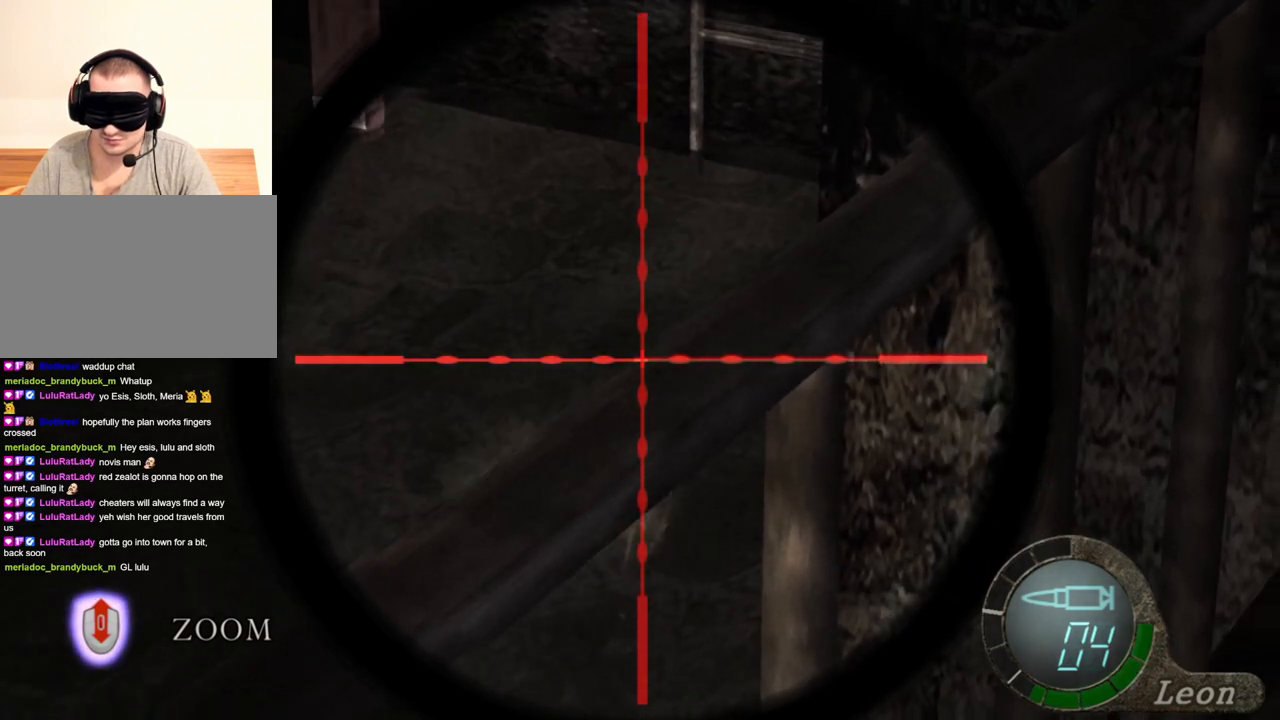
{"keys": [], "mouse": ["right"], "events": []}
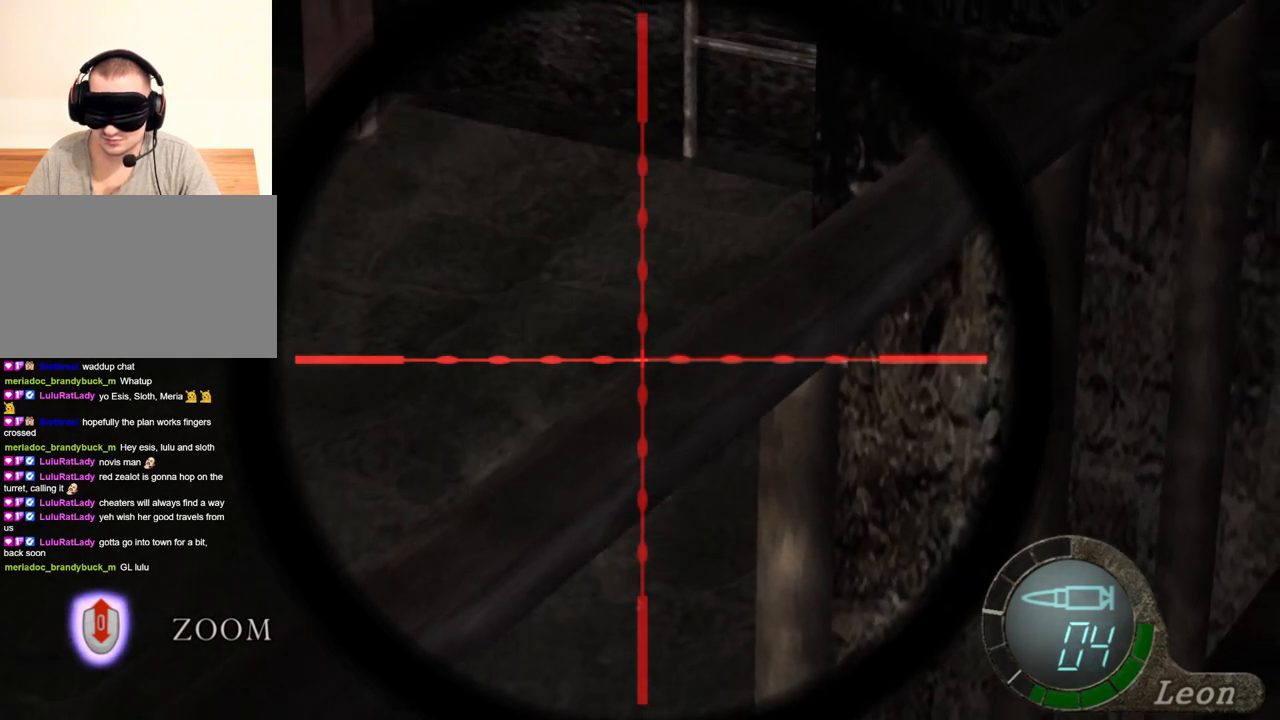
{"keys": [], "mouse": ["right"], "events": []}
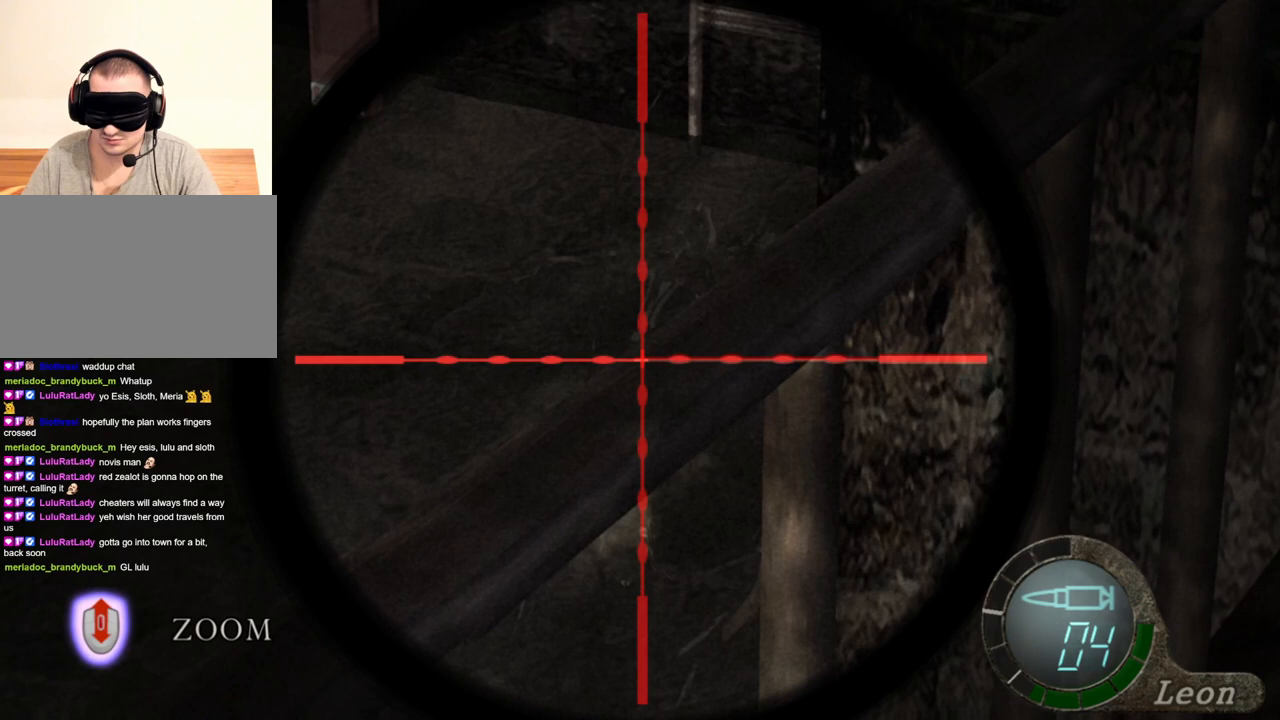
{"keys": [], "mouse": ["right"], "events": []}
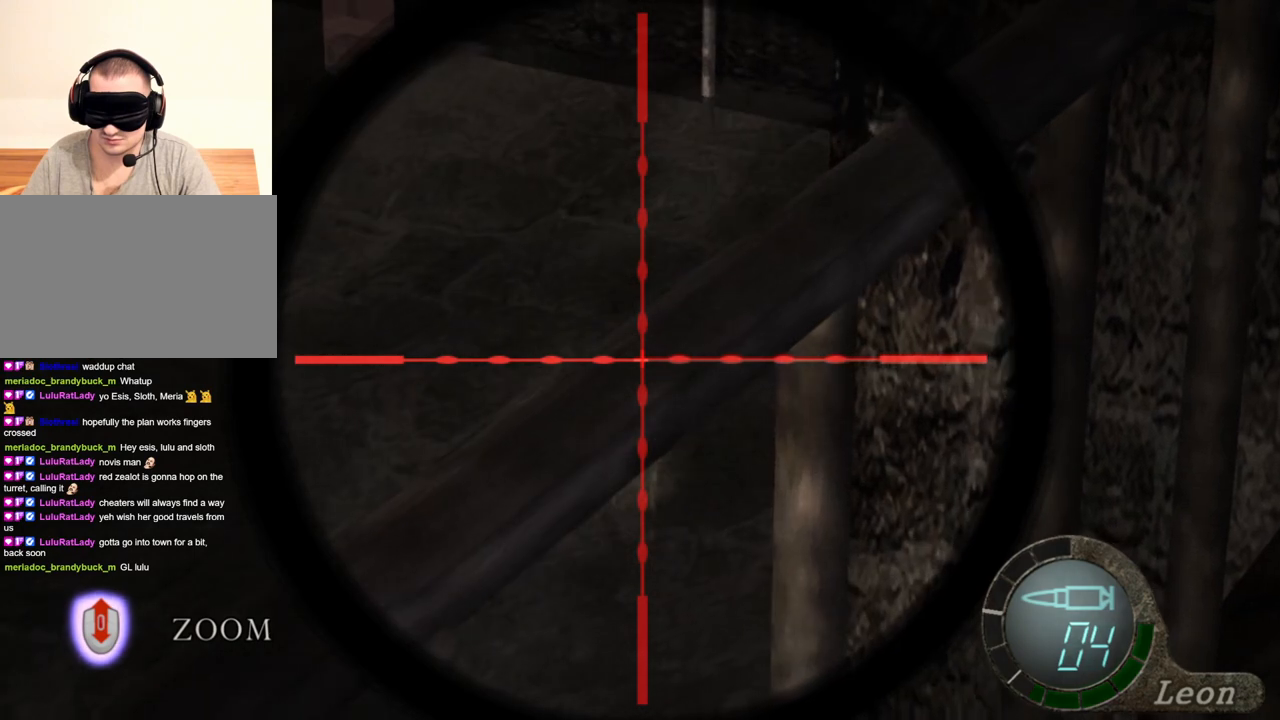
{"keys": [], "mouse": ["right"], "events": []}
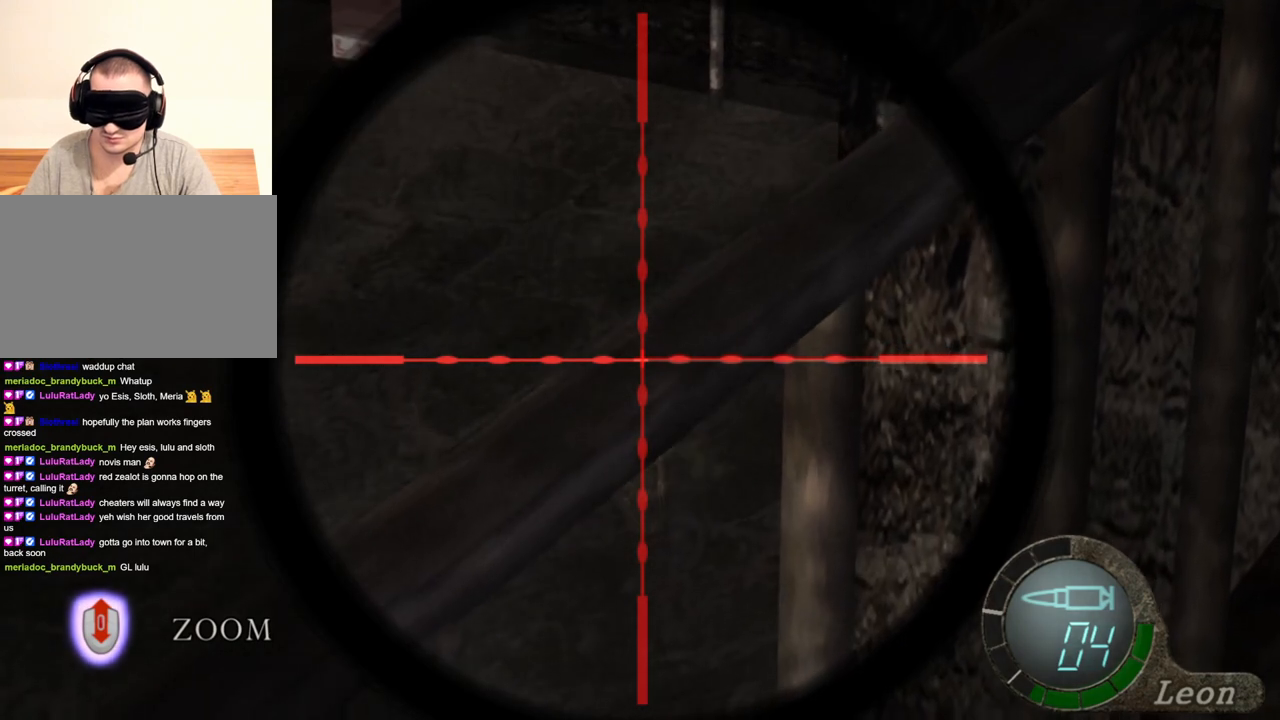
{"keys": [], "mouse": ["right"], "events": []}
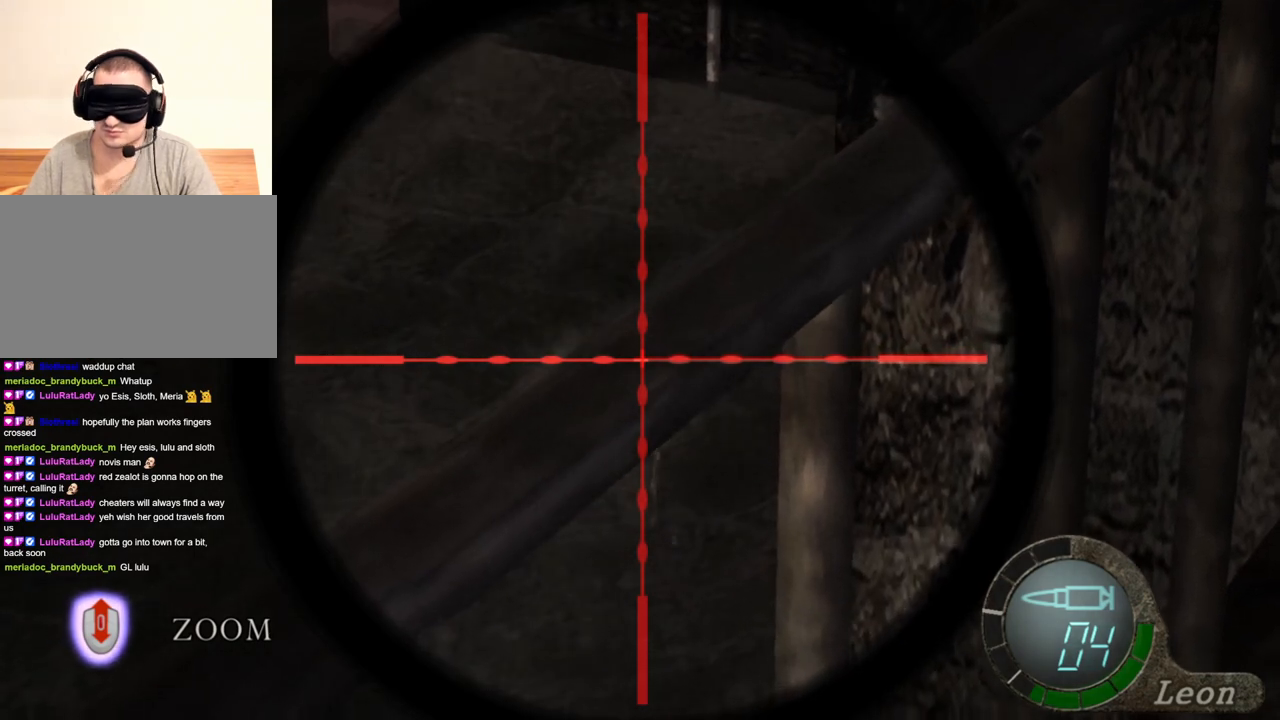
{"keys": [], "mouse": ["right"], "events": []}
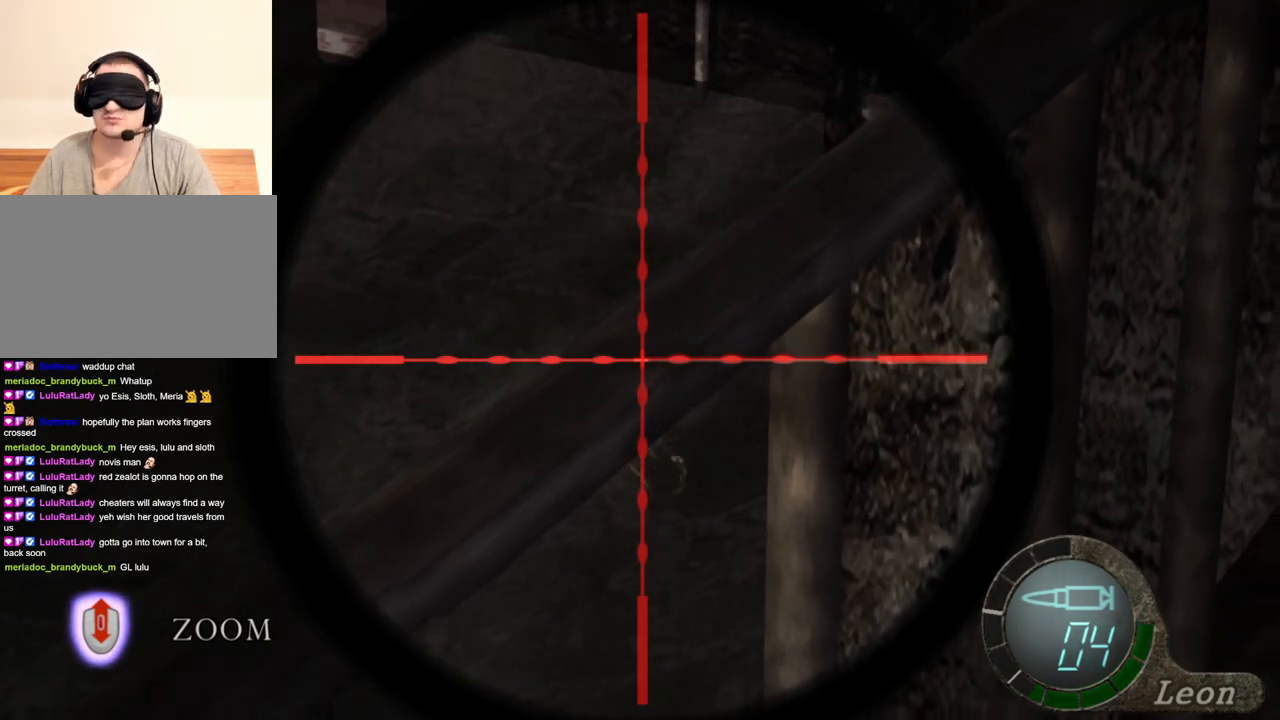
{"keys": [], "mouse": ["right"], "events": []}
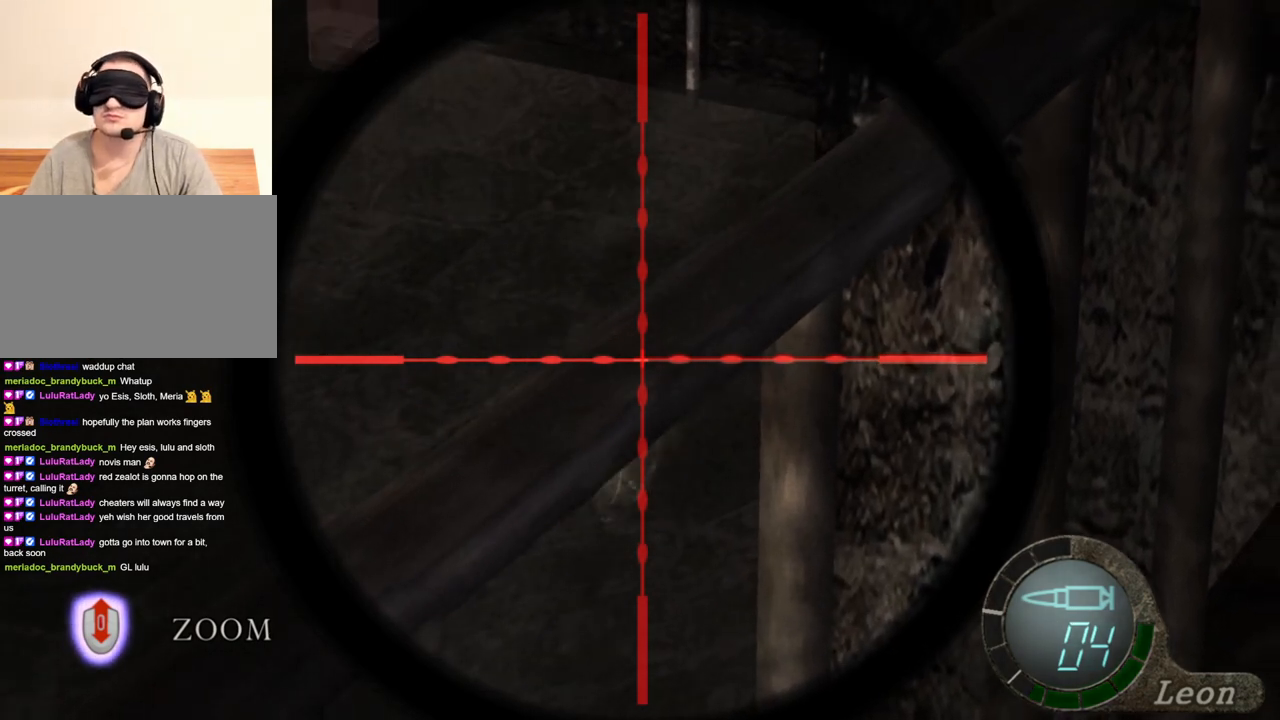
{"keys": [], "mouse": ["right"], "events": []}
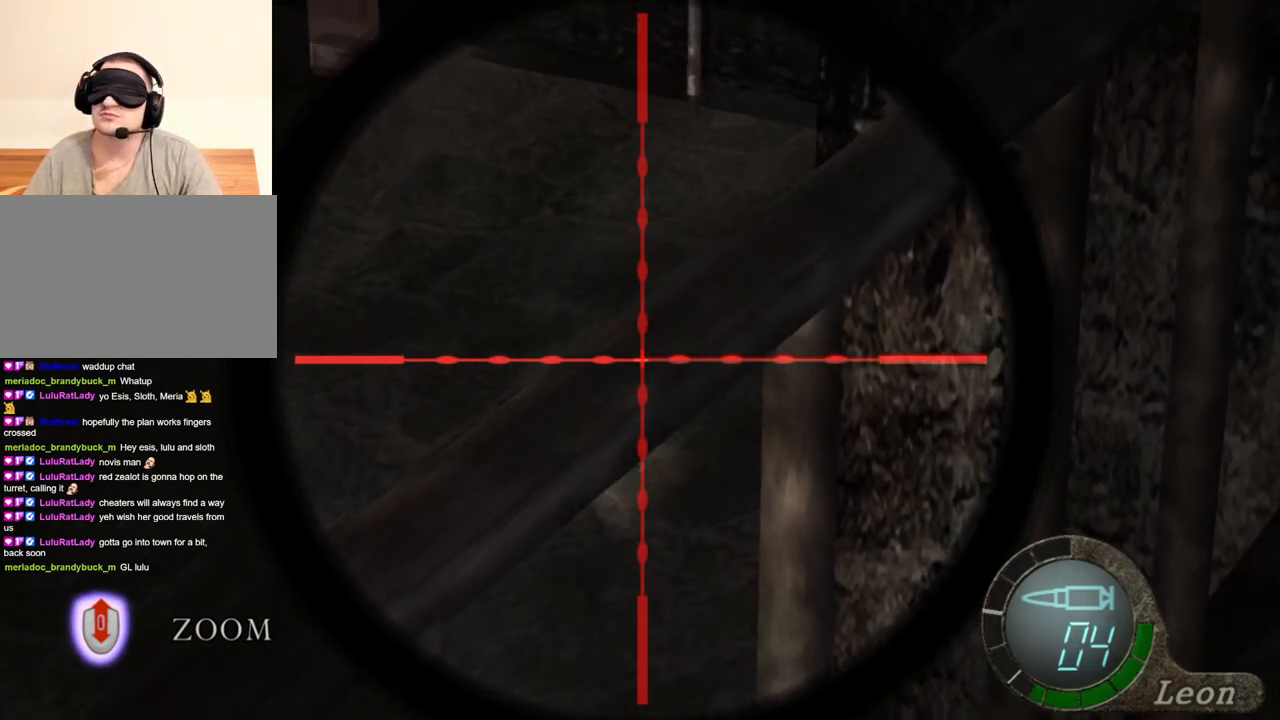
{"keys": [], "mouse": ["right"], "events": []}
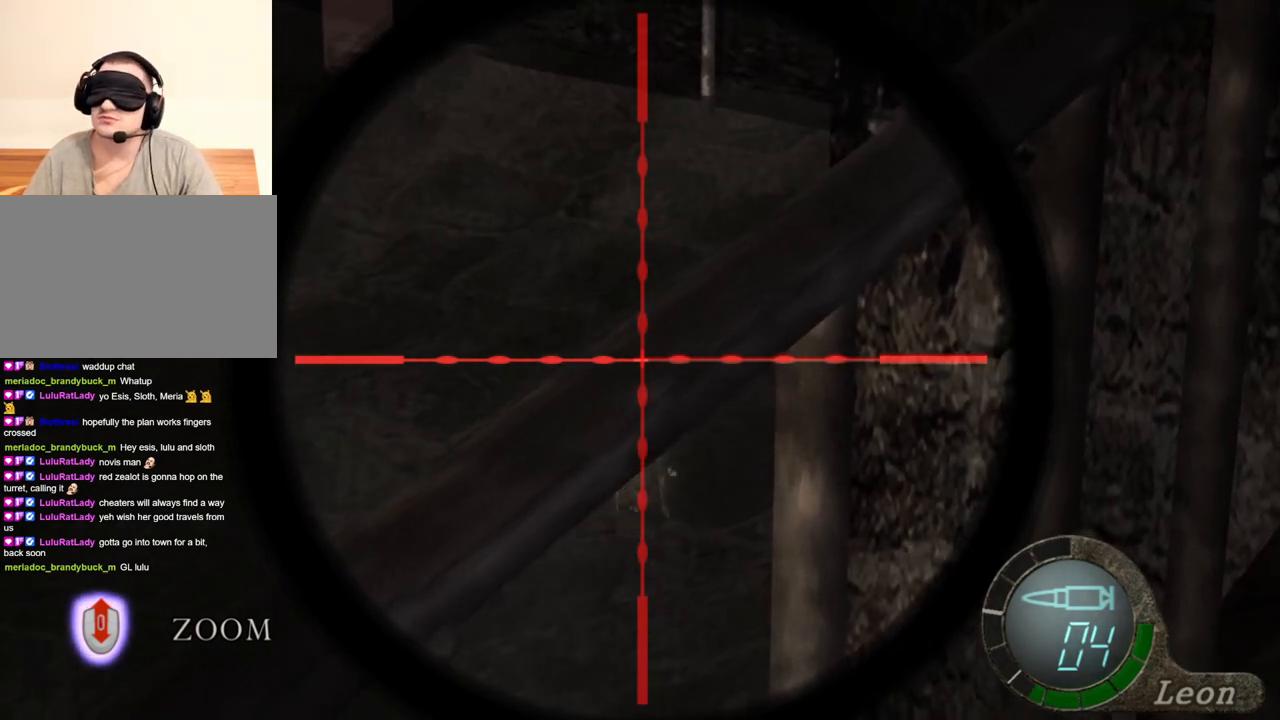
{"keys": [], "mouse": ["right"], "events": []}
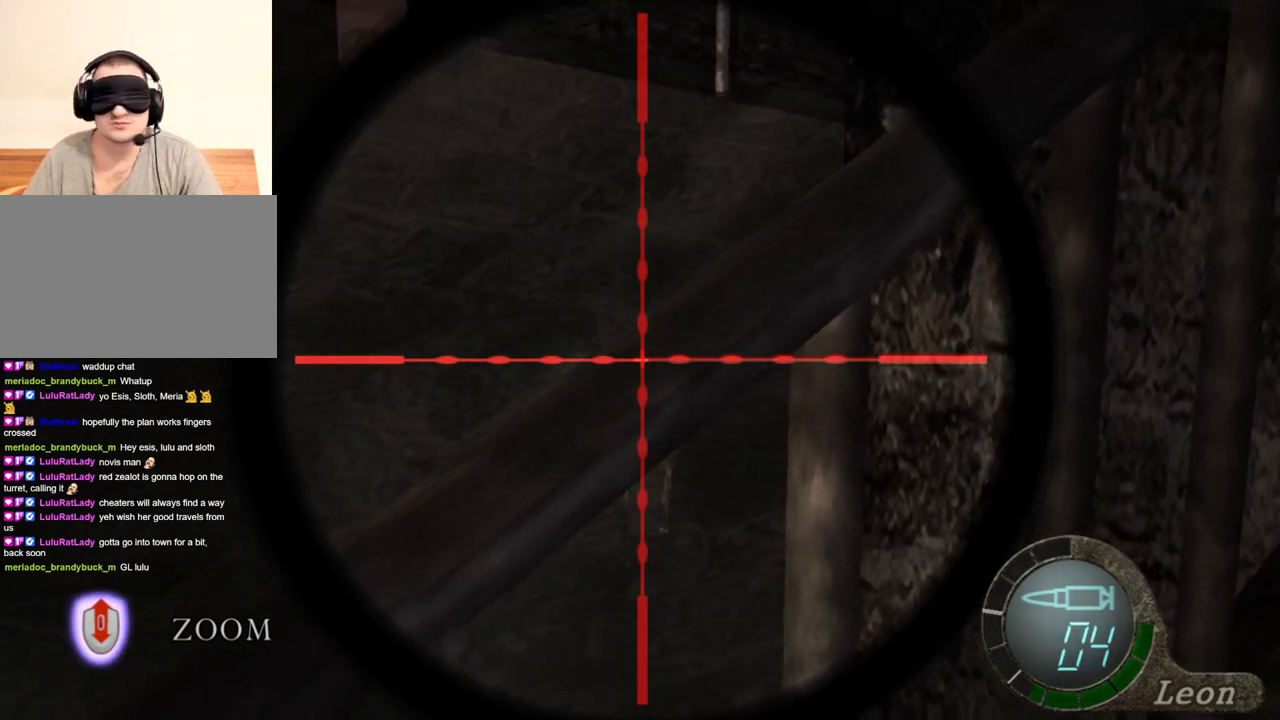
{"keys": [], "mouse": ["right"], "events": []}
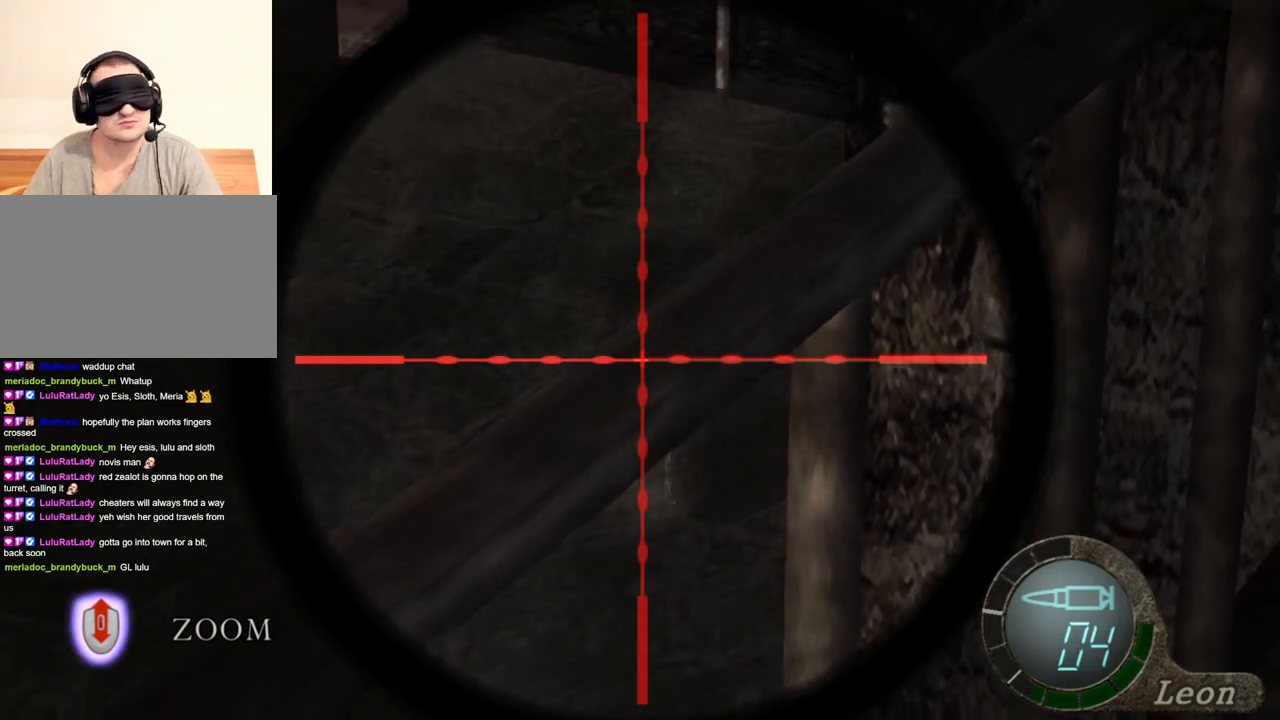
{"keys": [], "mouse": ["right"], "events": [[267, "mouse_wheel", "down"], [300, "mouse_wheel", "up"], [400, "mouse_wheel", "down"], [500, "mouse_wheel", "up"]]}
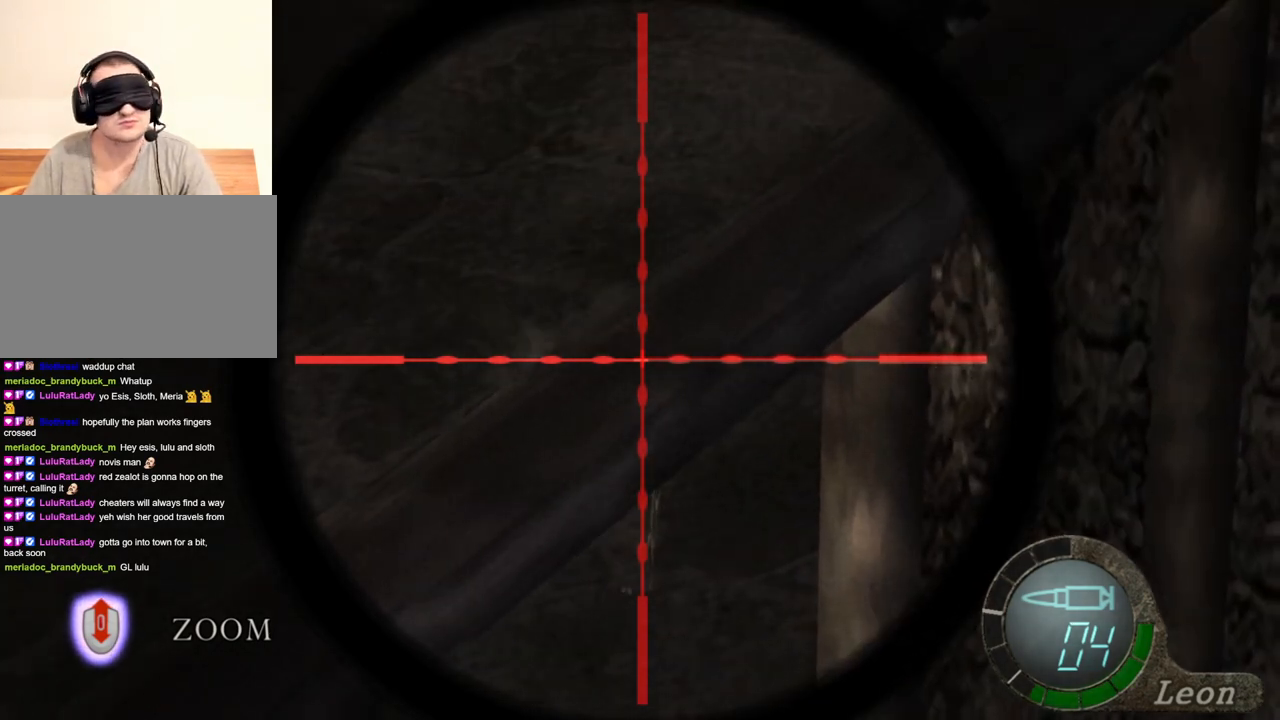
{"keys": [], "mouse": ["right"], "events": [[33, "mouse_wheel", "down"], [133, "mouse_wheel", "up"]]}
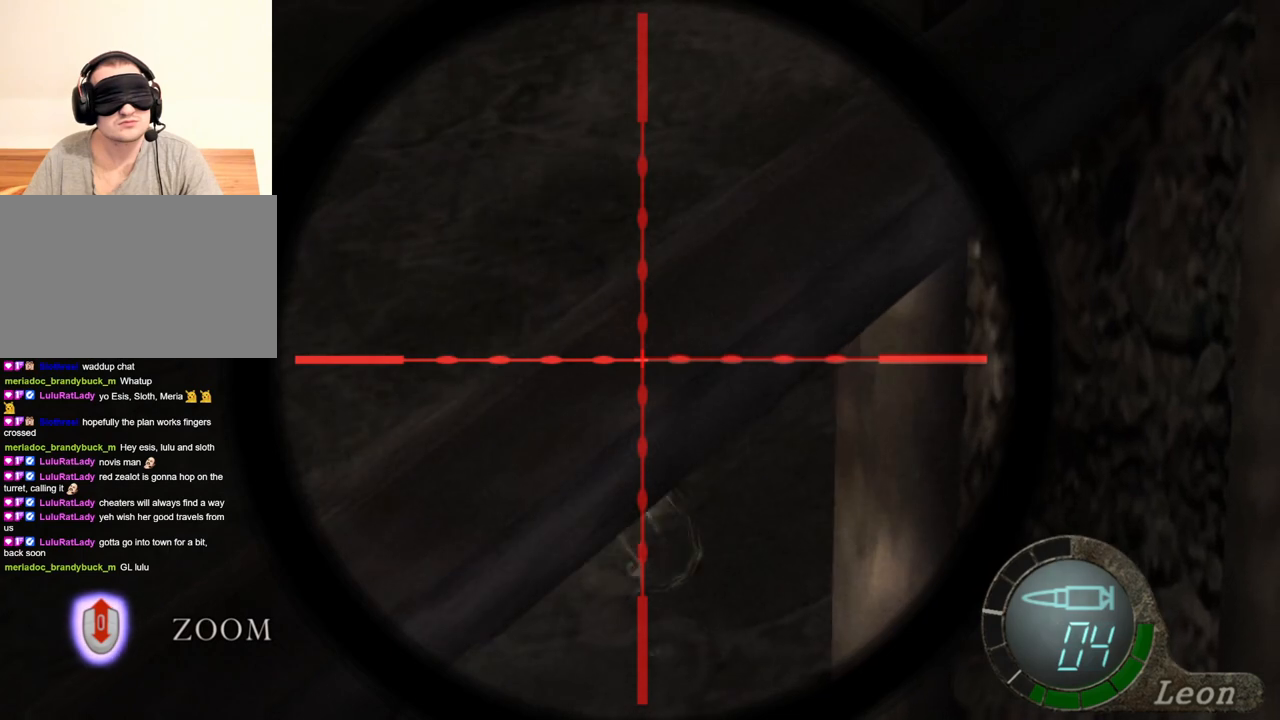
{"keys": [], "mouse": ["right"], "events": []}
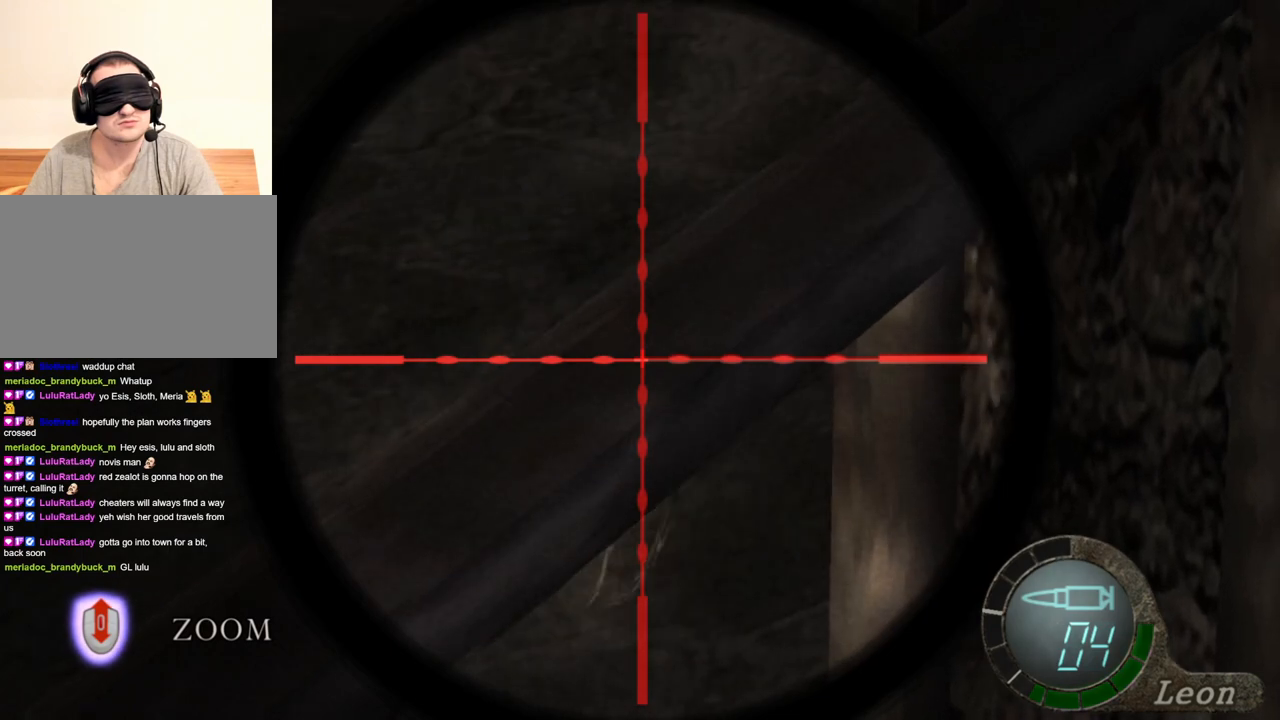
{"keys": [], "mouse": ["right"], "events": []}
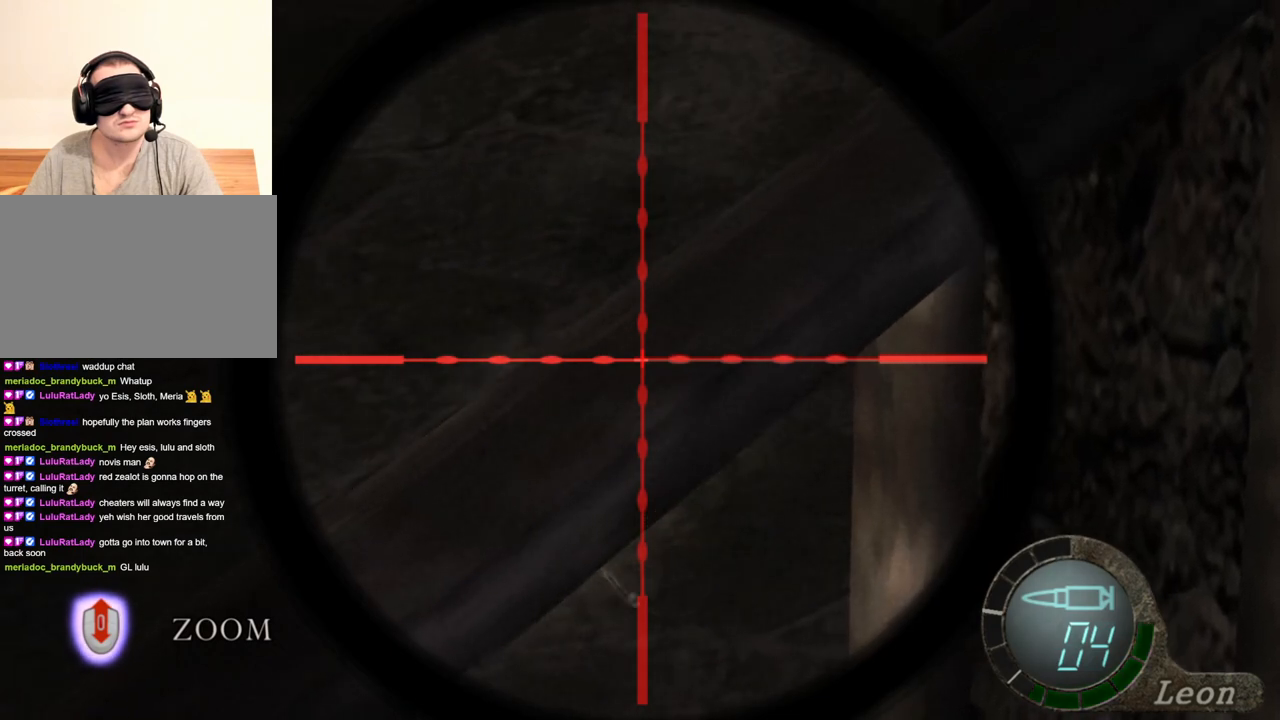
{"keys": [], "mouse": ["right"], "events": []}
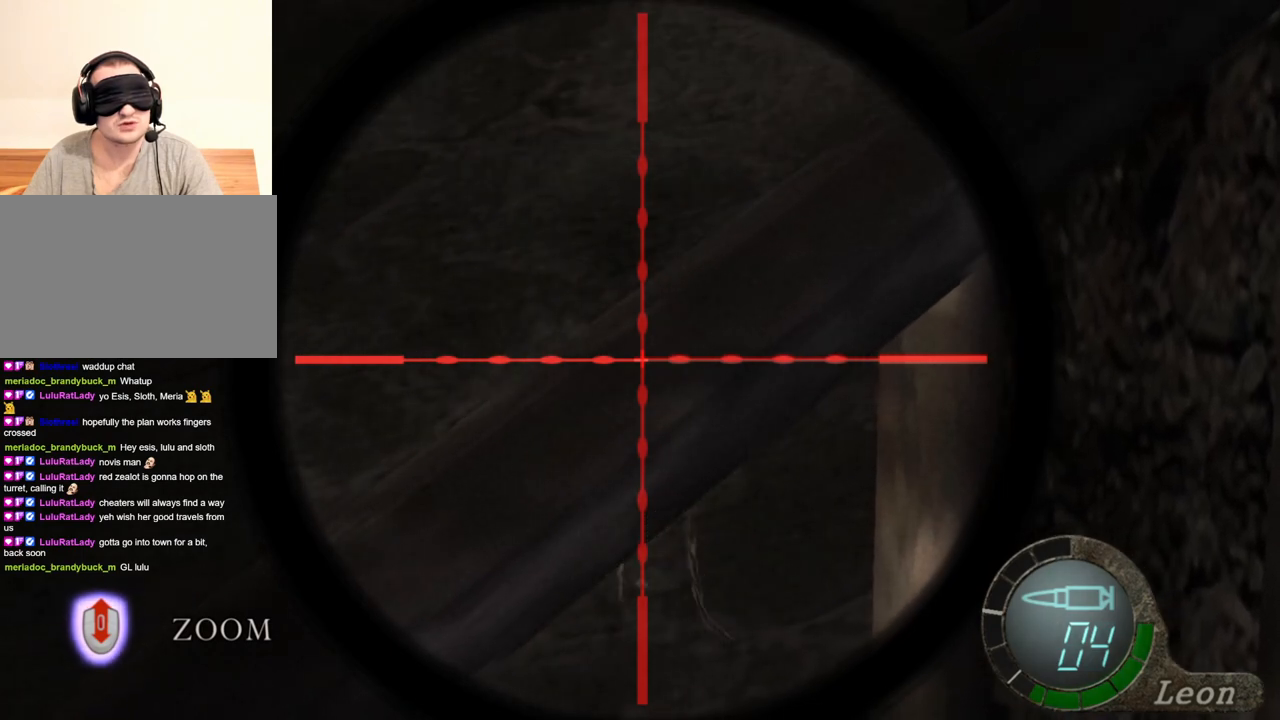
{"keys": [], "mouse": ["right"], "events": []}
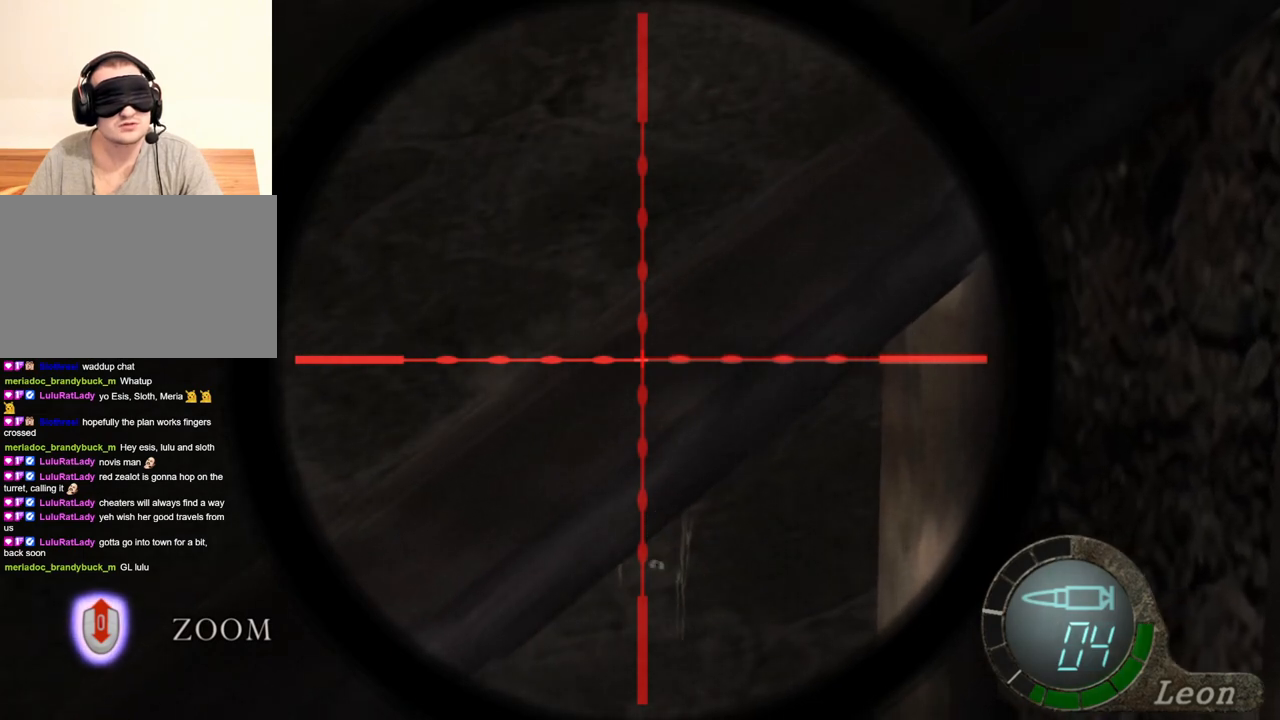
{"keys": [], "mouse": ["right"], "events": []}
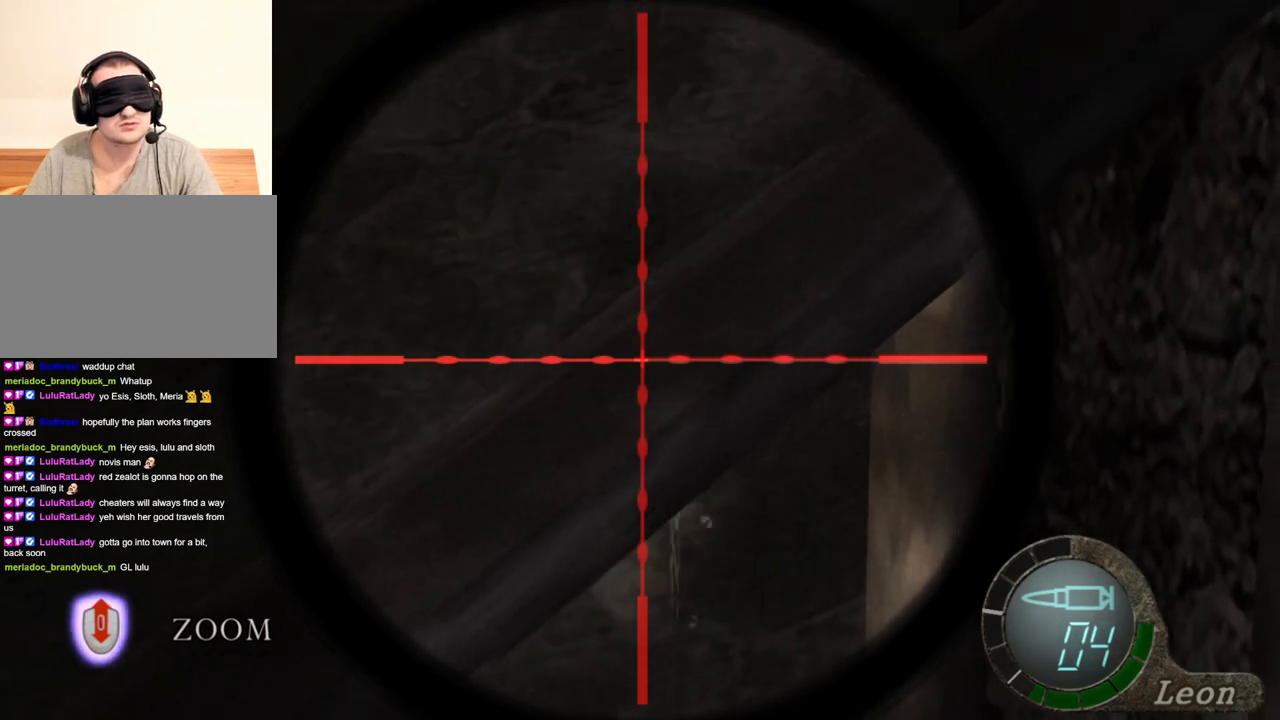
{"keys": [], "mouse": ["right"], "events": []}
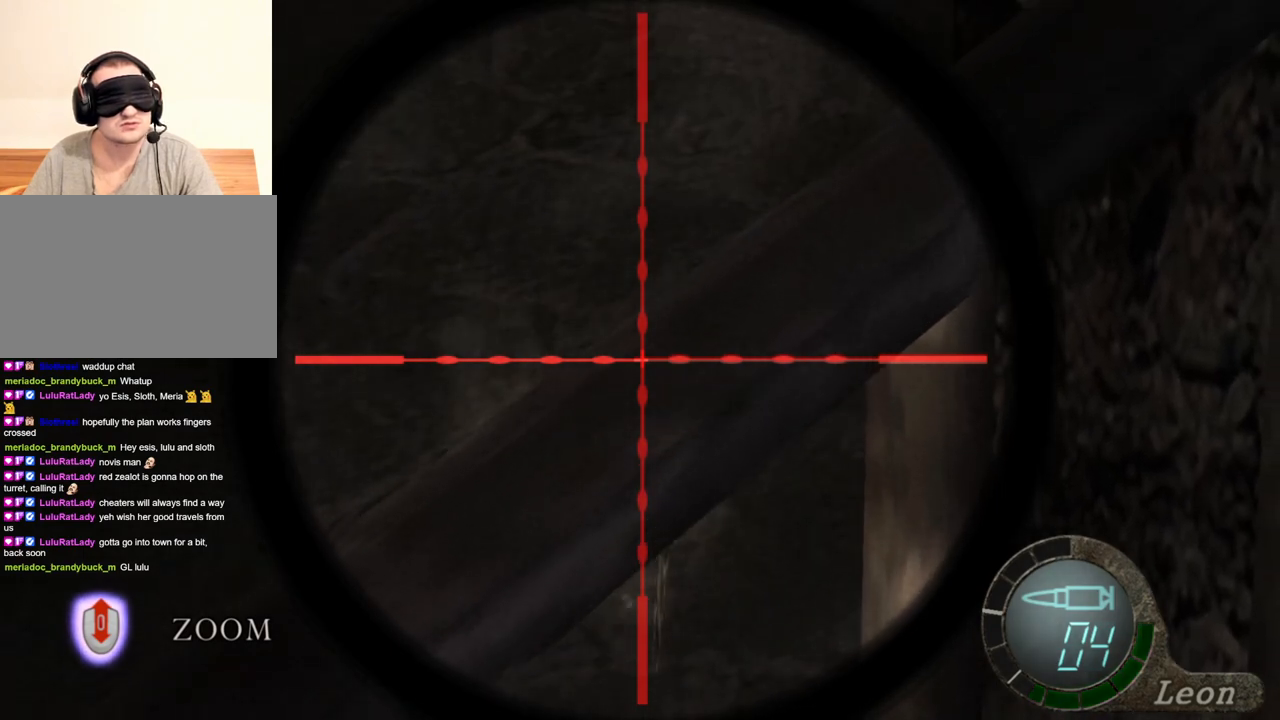
{"keys": [], "mouse": ["right"], "events": []}
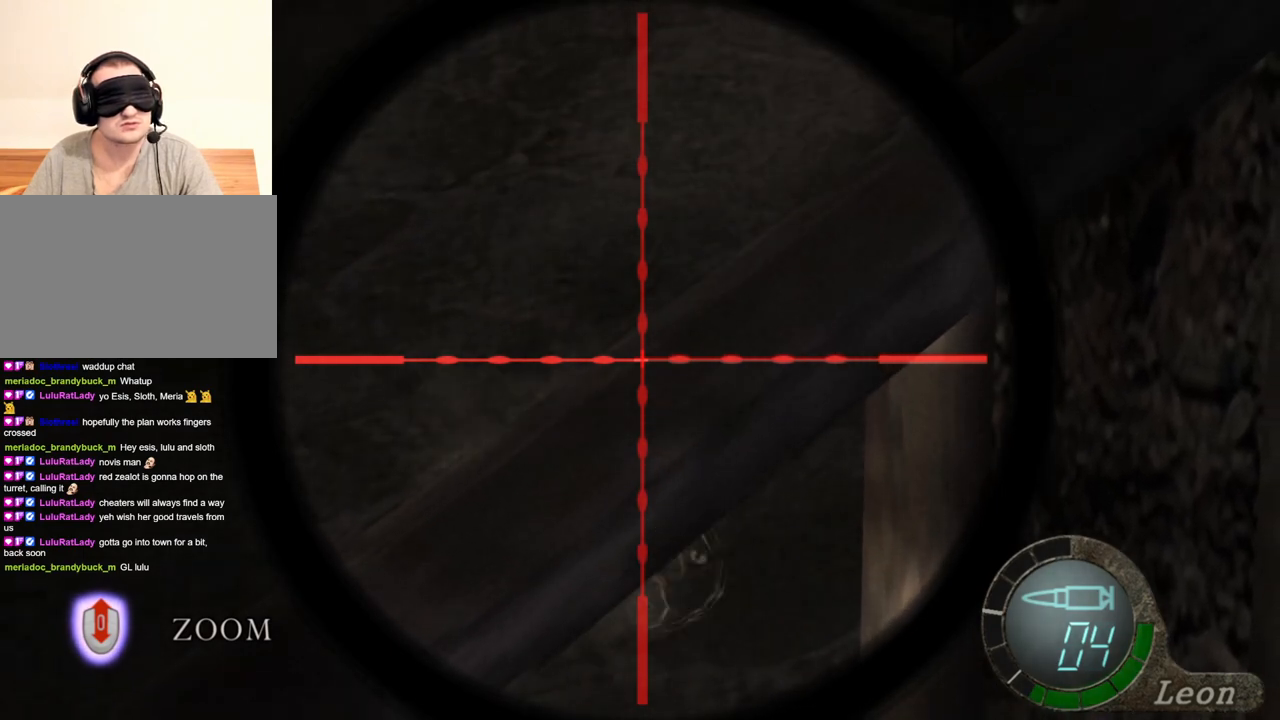
{"keys": [], "mouse": ["right"], "events": []}
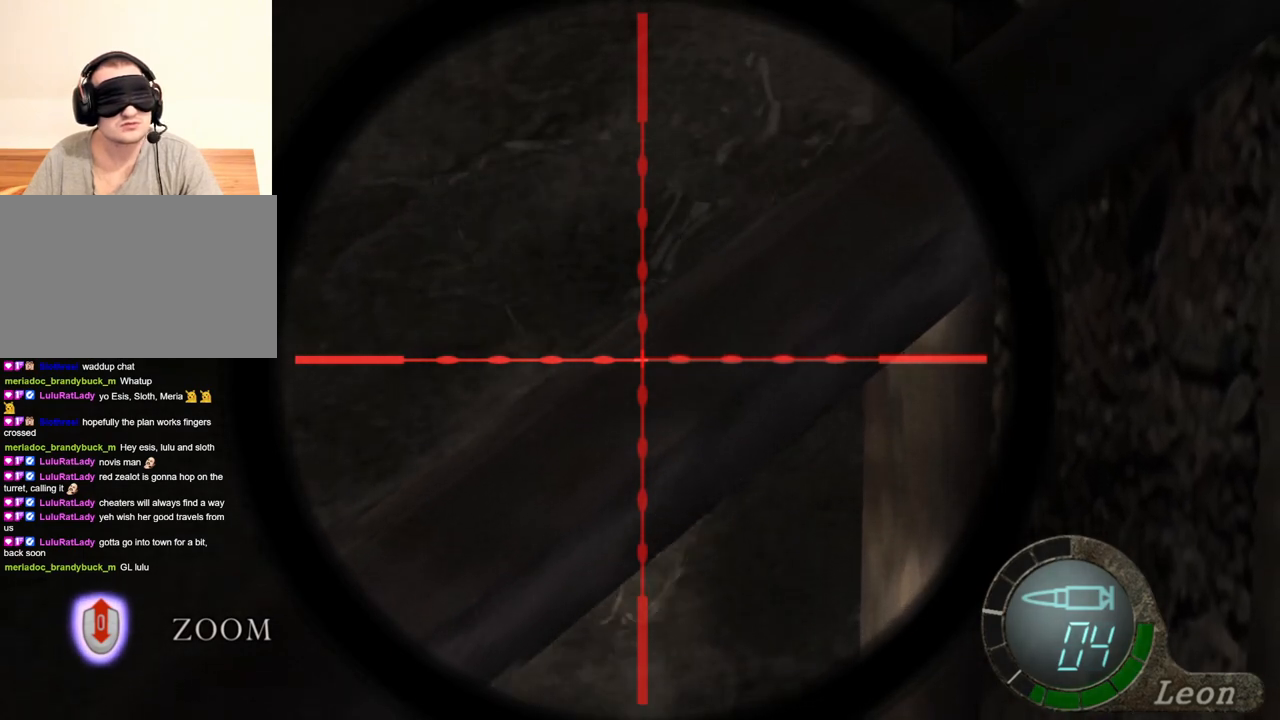
{"keys": [], "mouse": ["right"], "events": []}
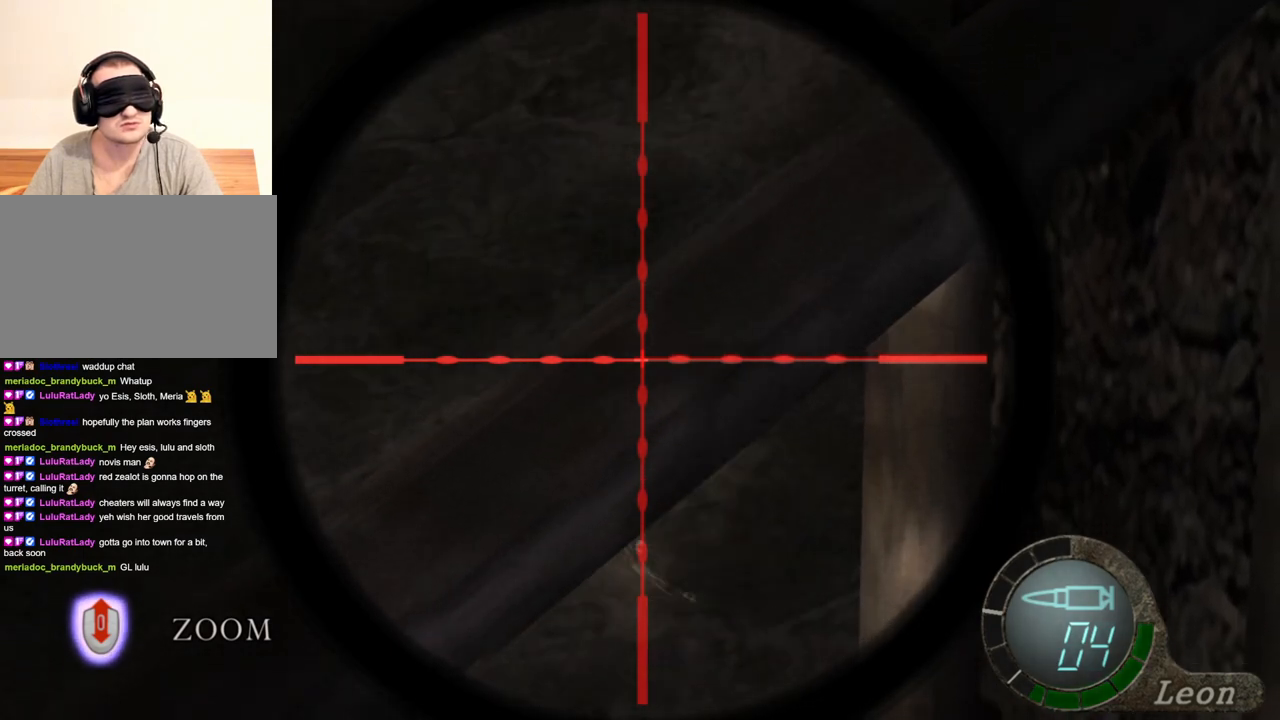
{"keys": [], "mouse": ["right"], "events": []}
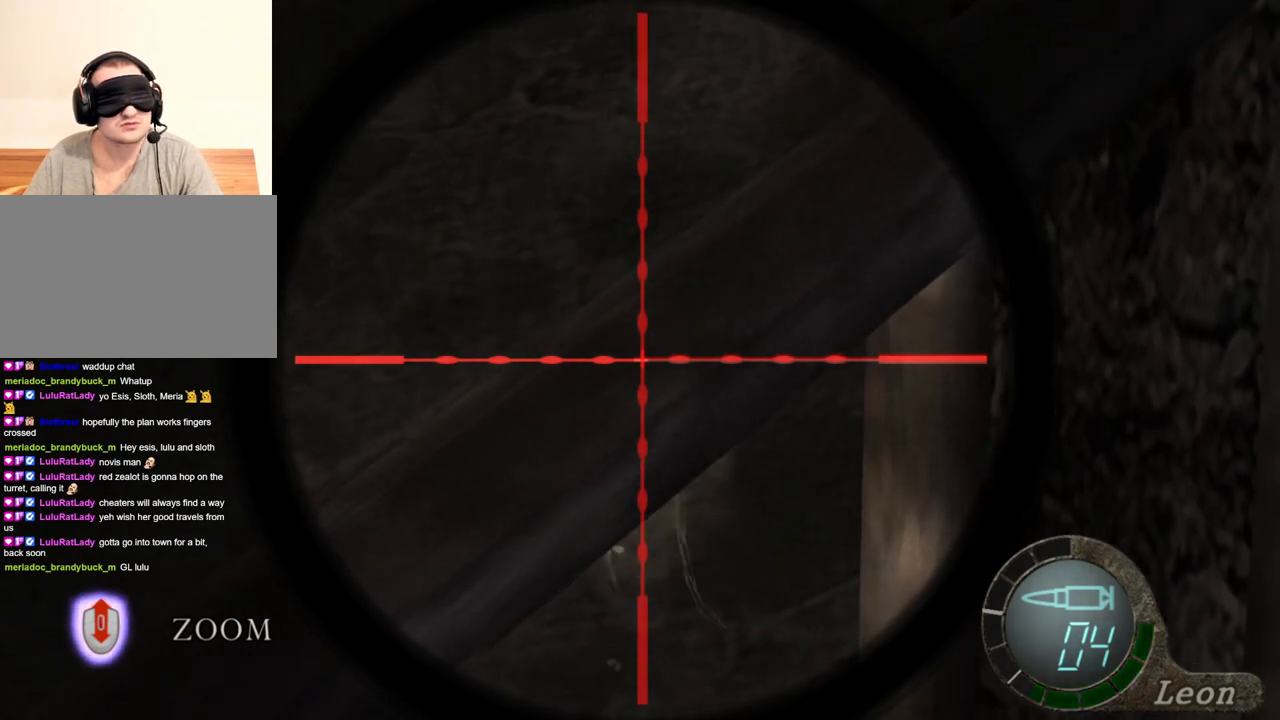
{"keys": [], "mouse": ["right"], "events": []}
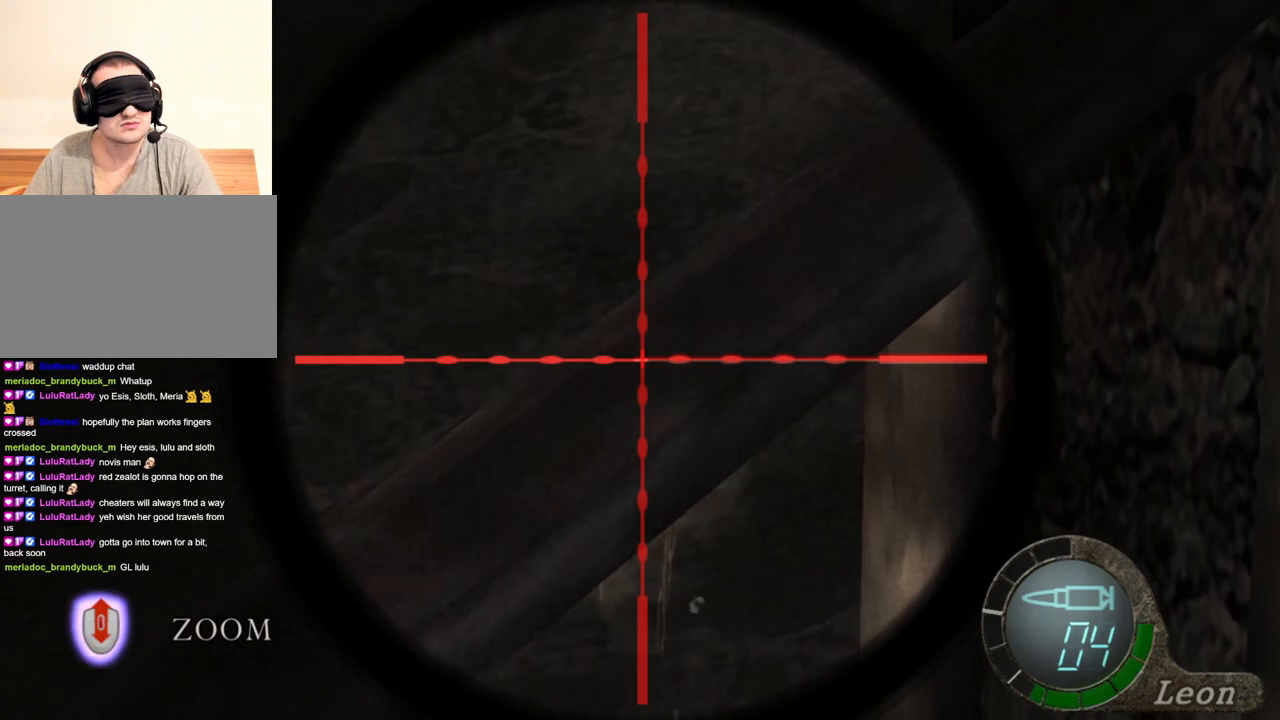
{"keys": [], "mouse": ["wheel", "right"], "events": [[100, "mouse_wheel", "down"], [233, "mouse_wheel", "up"], [400, "mouse_wheel", "down"]]}
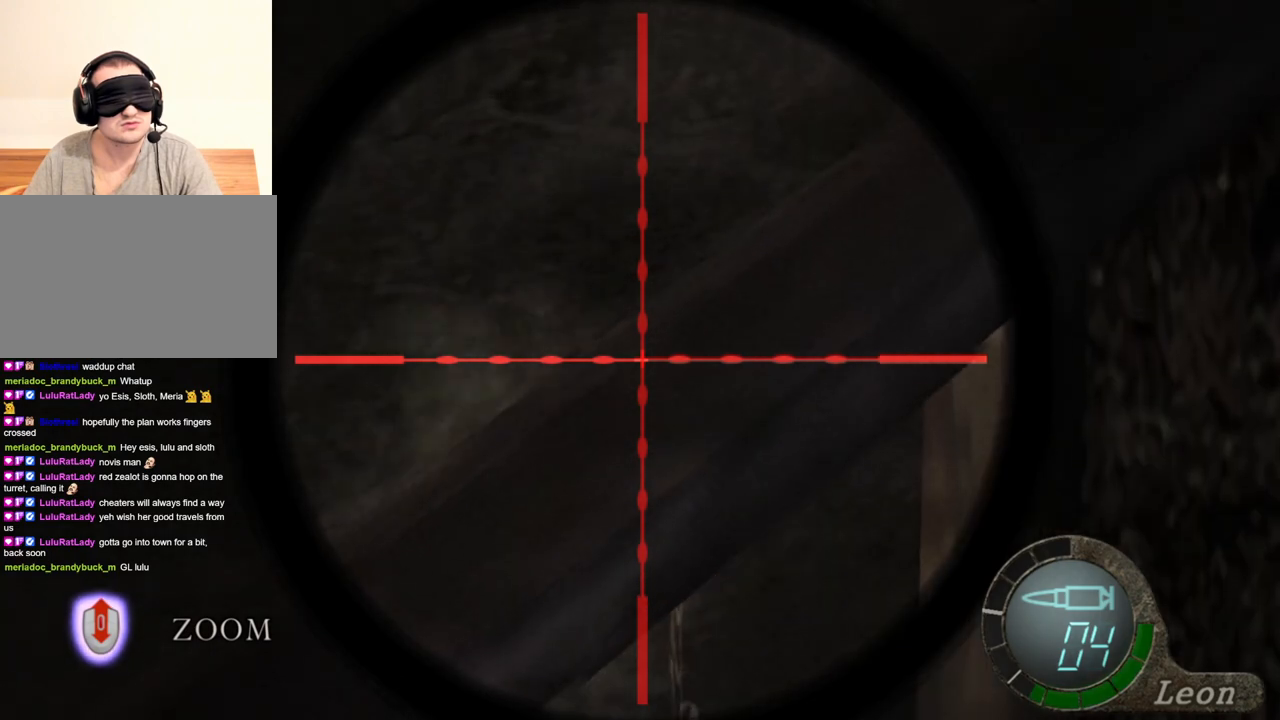
{"keys": [], "mouse": ["right"], "events": [[33, "mouse_wheel", "up"], [167, "mouse_wheel", "down"], [267, "mouse_wheel", "up"], [400, "mouse_wheel", "down"], [500, "mouse_wheel", "up"]]}
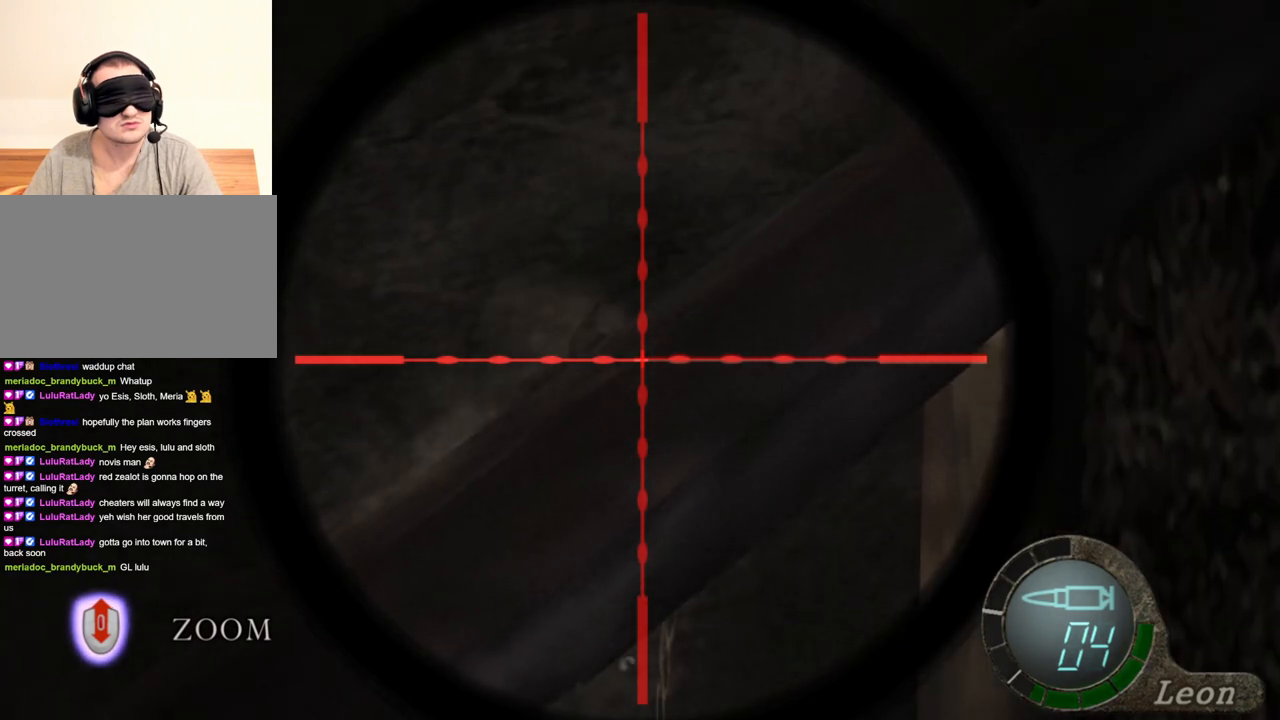
{"keys": [], "mouse": ["right"], "events": [[67, "mouse_wheel", "down"], [233, "mouse_wheel", "up"]]}
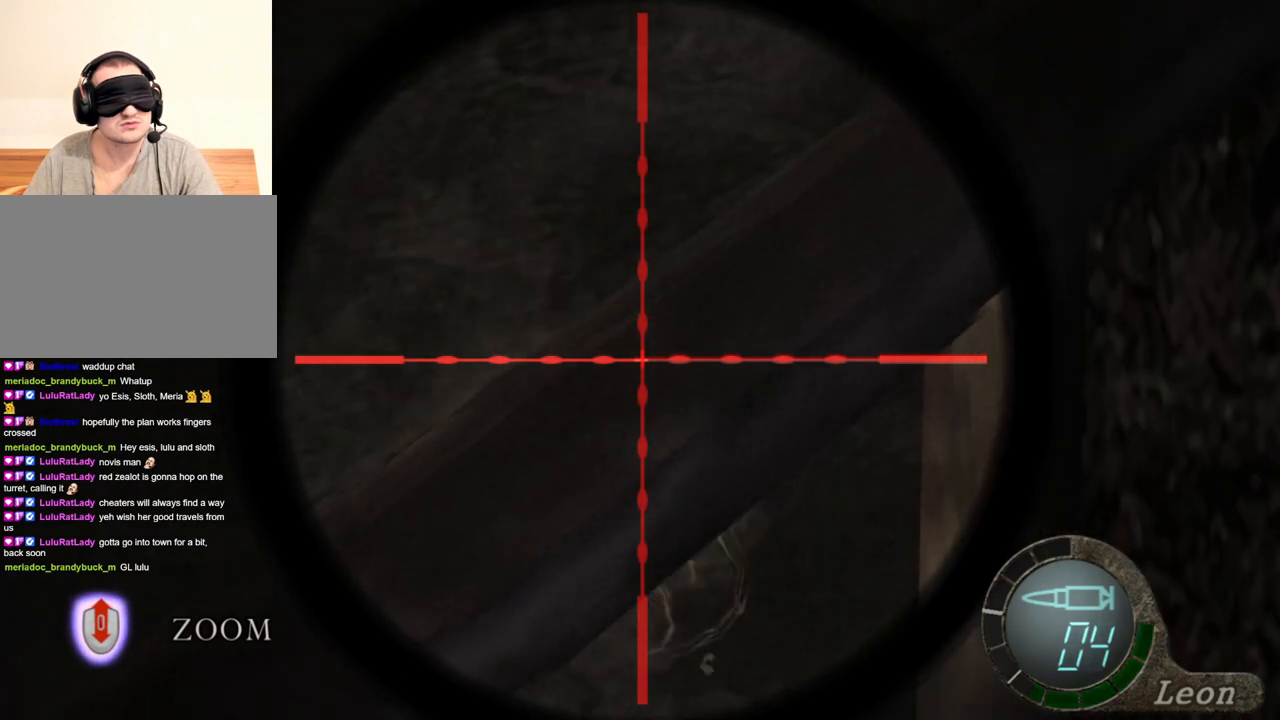
{"keys": [], "mouse": ["right"], "events": []}
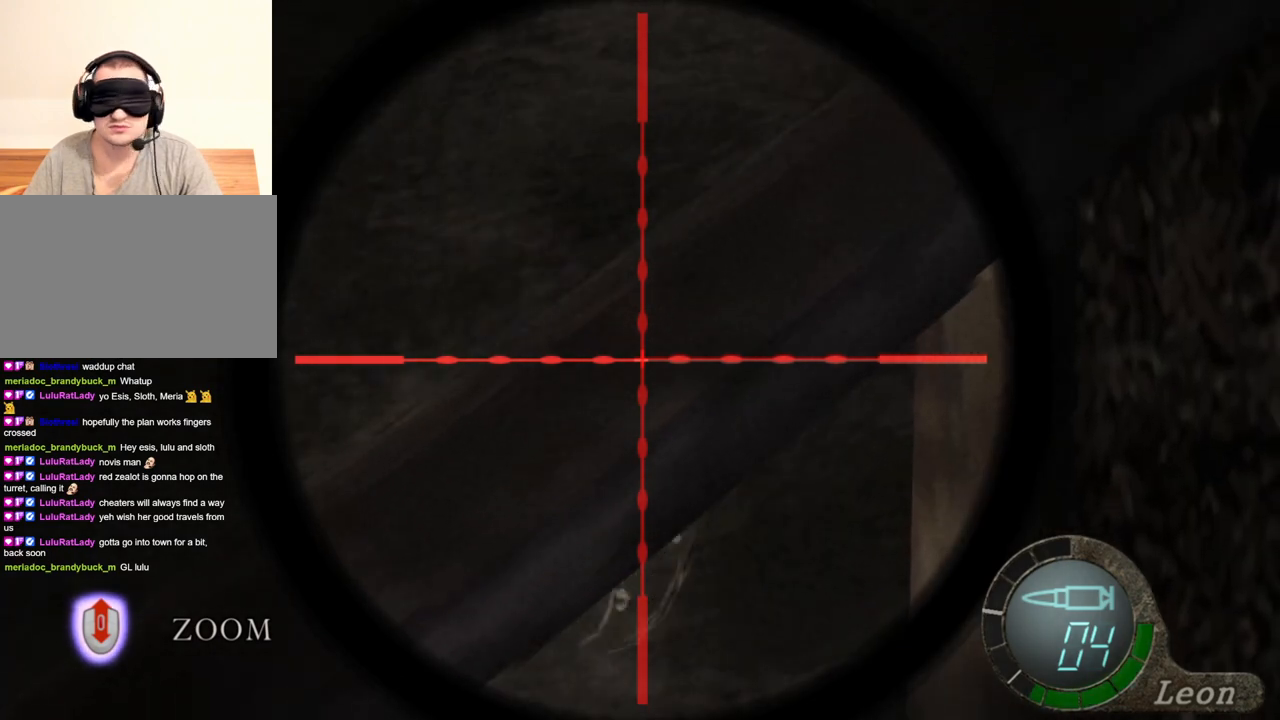
{"keys": [], "mouse": ["right"], "events": []}